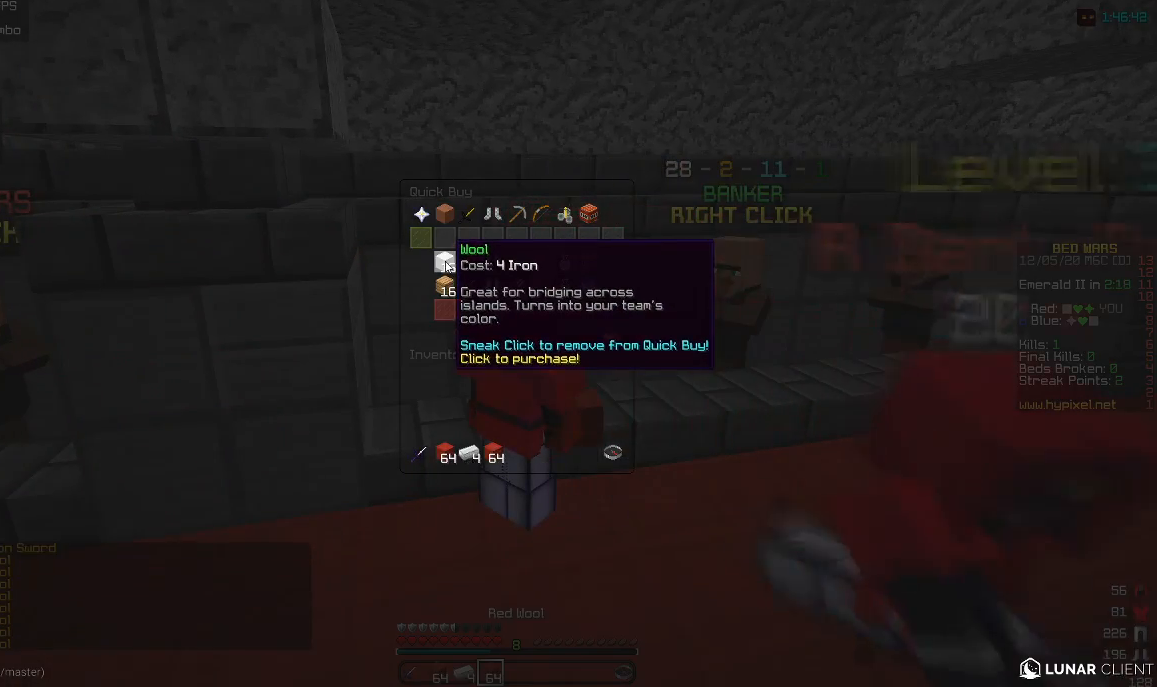
Gameplay with keyboard and mouse; each line is a JSON object with the keys and mouse buttons held at the frame after it. "events" lists presses ("down") and releases ("up") of "a", "d", "s", "w", "mouse_left" and "mouse_right" between this image and that frame as [ms after this image, input, new state], when the widget could be followed in between. "mouse_left", "mouse_right" = the "left", "right" buttons of the "mouse" list. No other keys are recorded. Fast repeated clicks can show as one long hold. Mouse movement is not recorded.
{"keys": [], "mouse": [], "events": []}
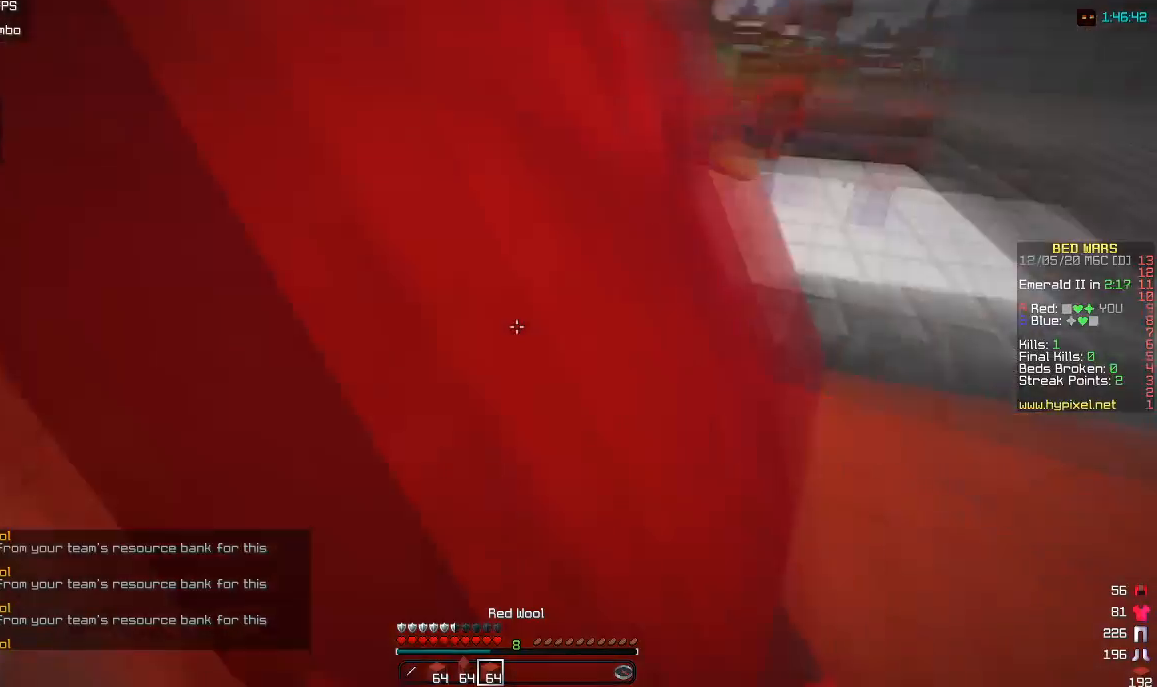
{"keys": [], "mouse": [], "events": [[83, "w", "down"], [217, "w", "up"]]}
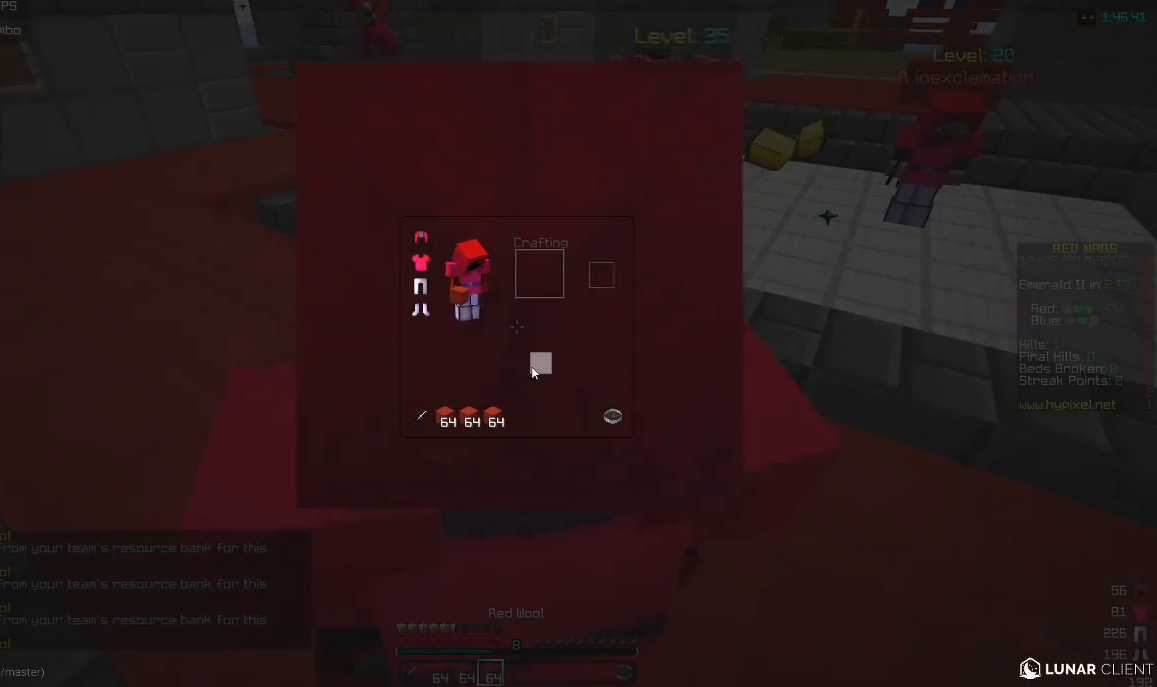
{"keys": ["w"], "mouse": [], "events": [[383, "w", "down"]]}
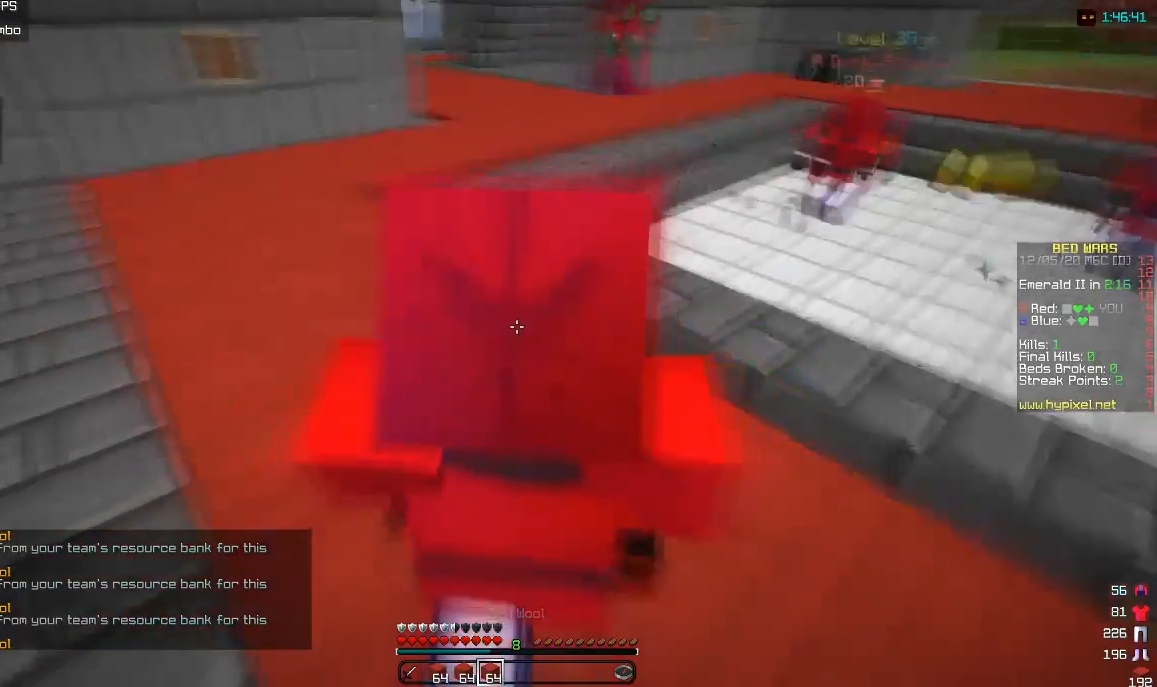
{"keys": ["w"], "mouse": [], "events": []}
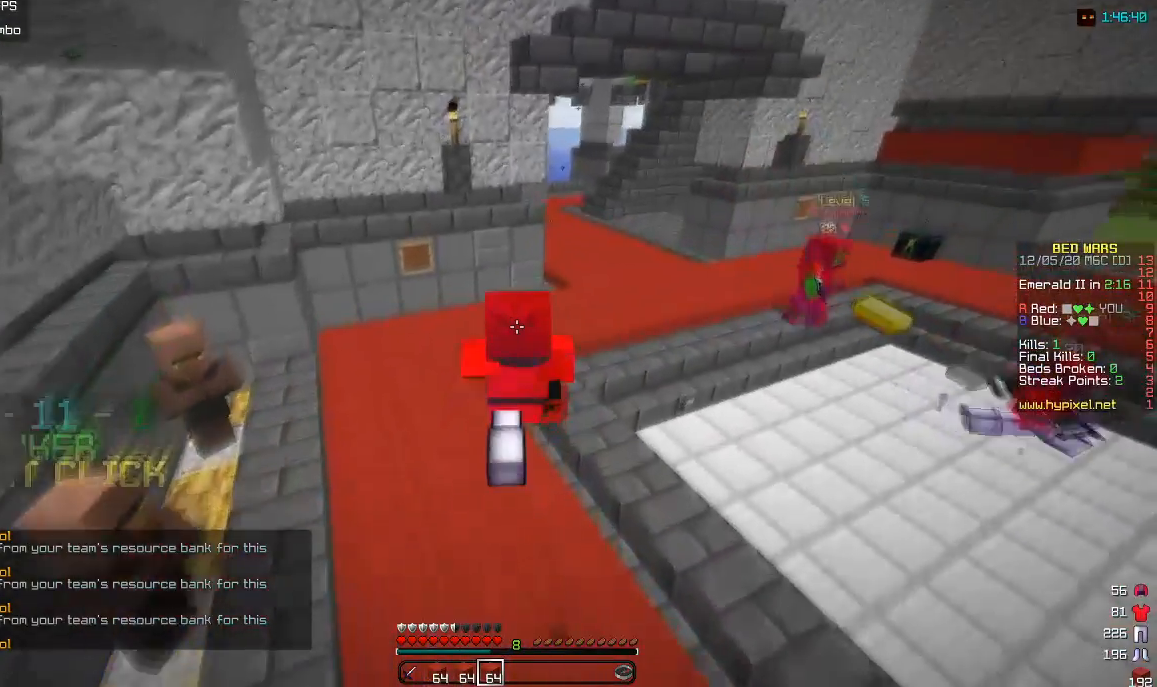
{"keys": ["w"], "mouse": [], "events": []}
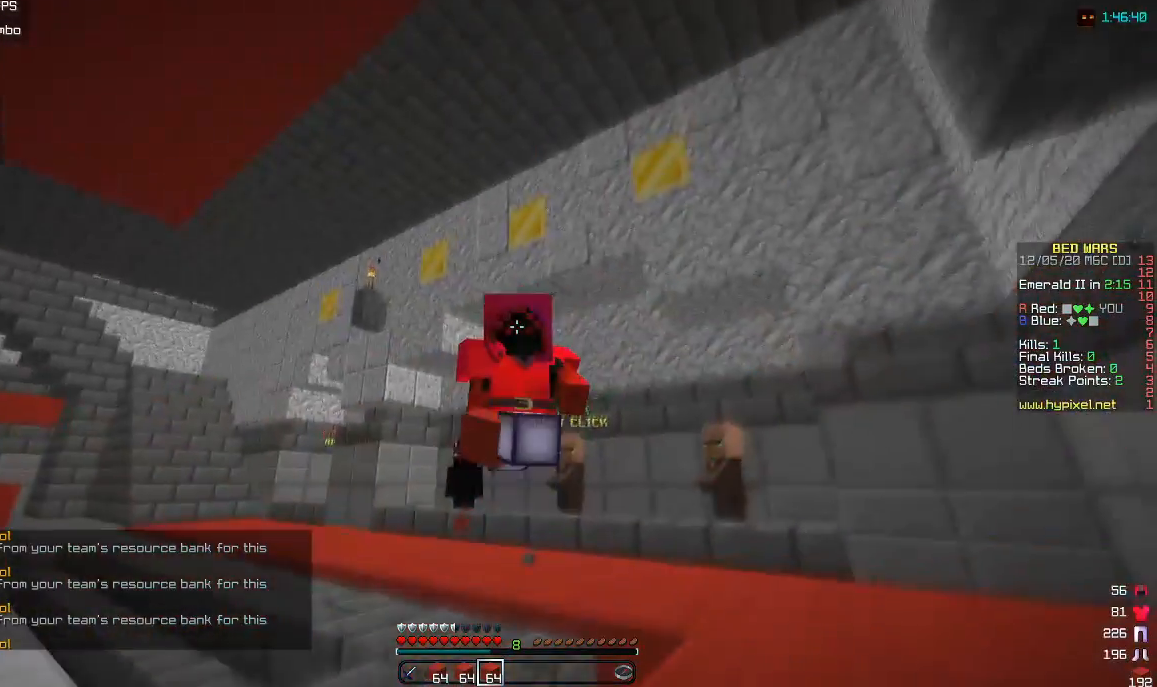
{"keys": ["w"], "mouse": [], "events": []}
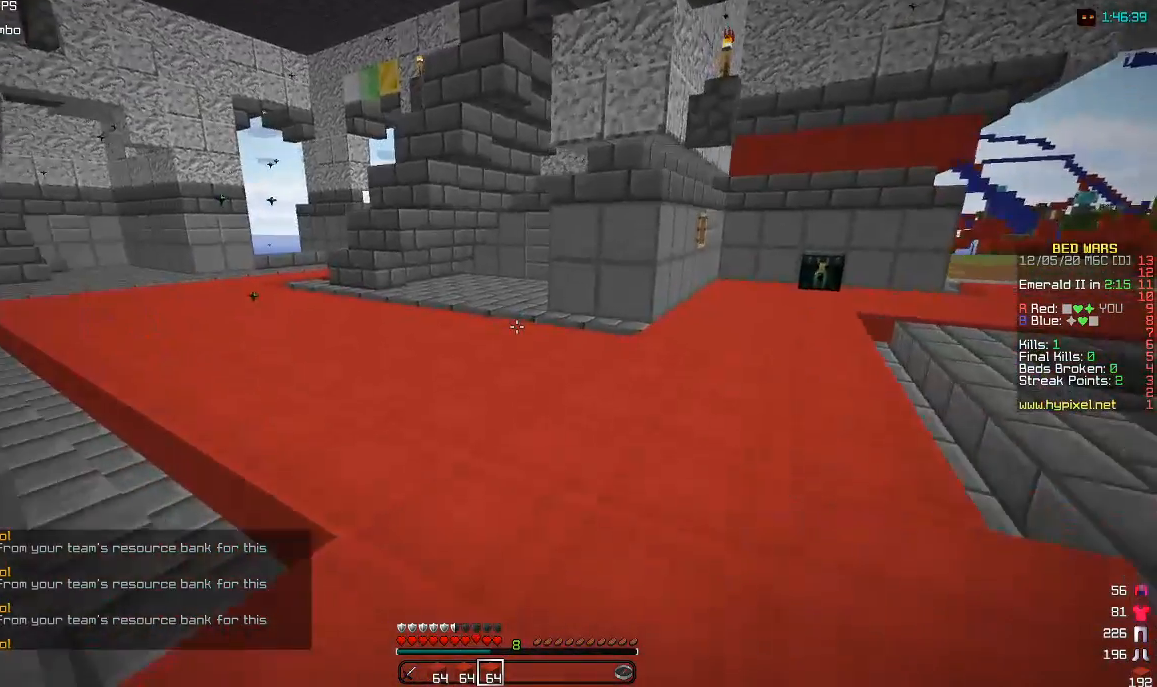
{"keys": ["w"], "mouse": [], "events": []}
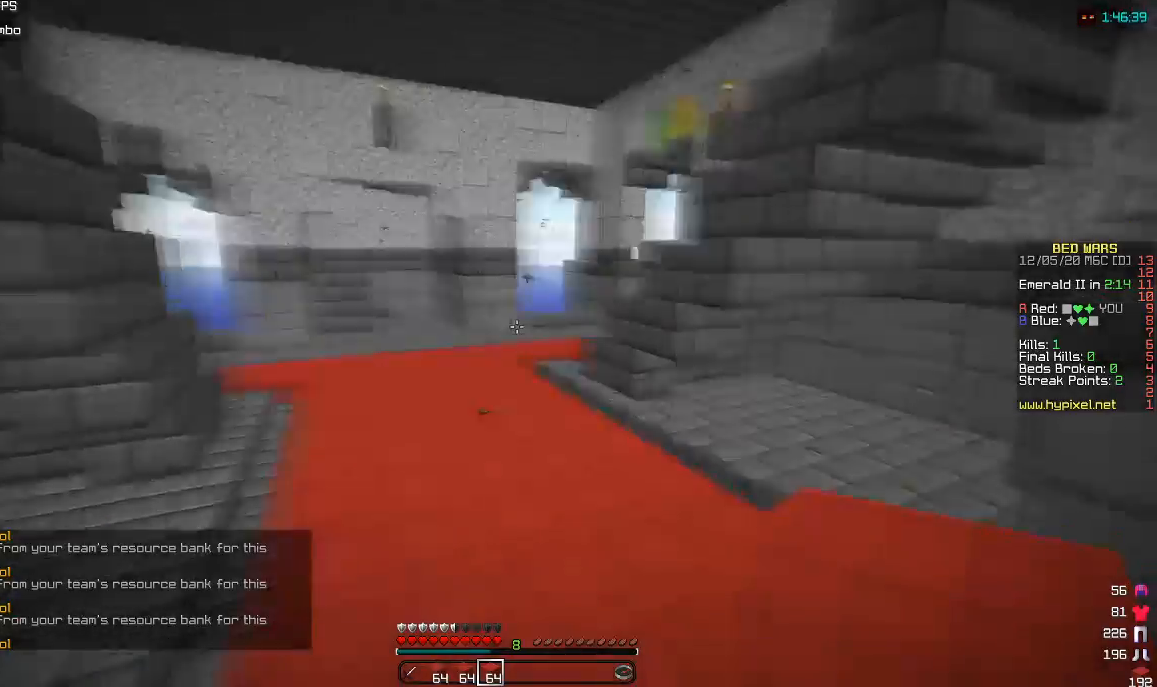
{"keys": ["w"], "mouse": [], "events": []}
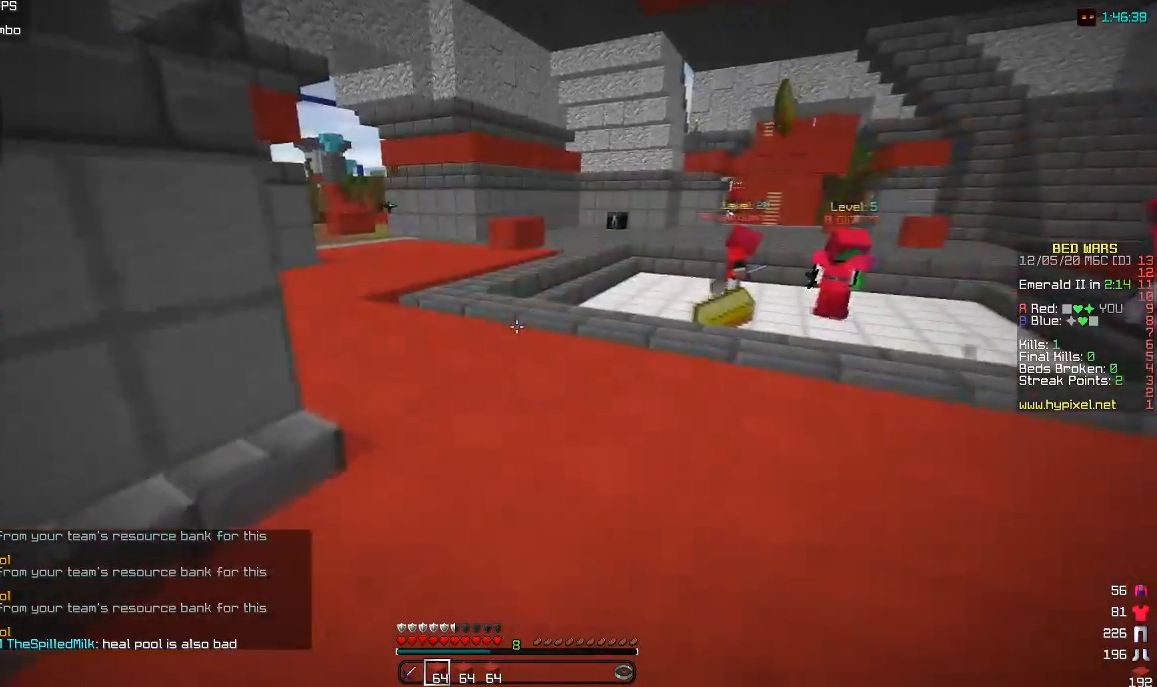
{"keys": ["a", "w"], "mouse": [], "events": [[33, "d", "down"], [217, "d", "up"], [450, "a", "down"]]}
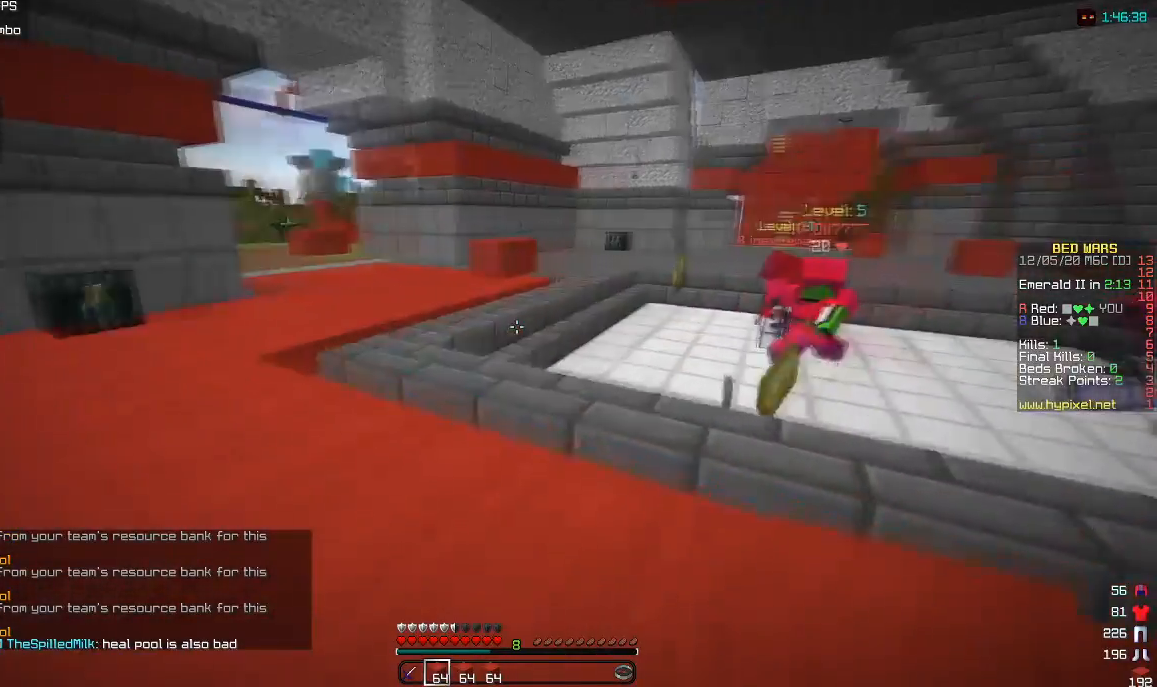
{"keys": ["w"], "mouse": ["left"], "events": [[283, "a", "up"], [417, "mouse_left", "down"]]}
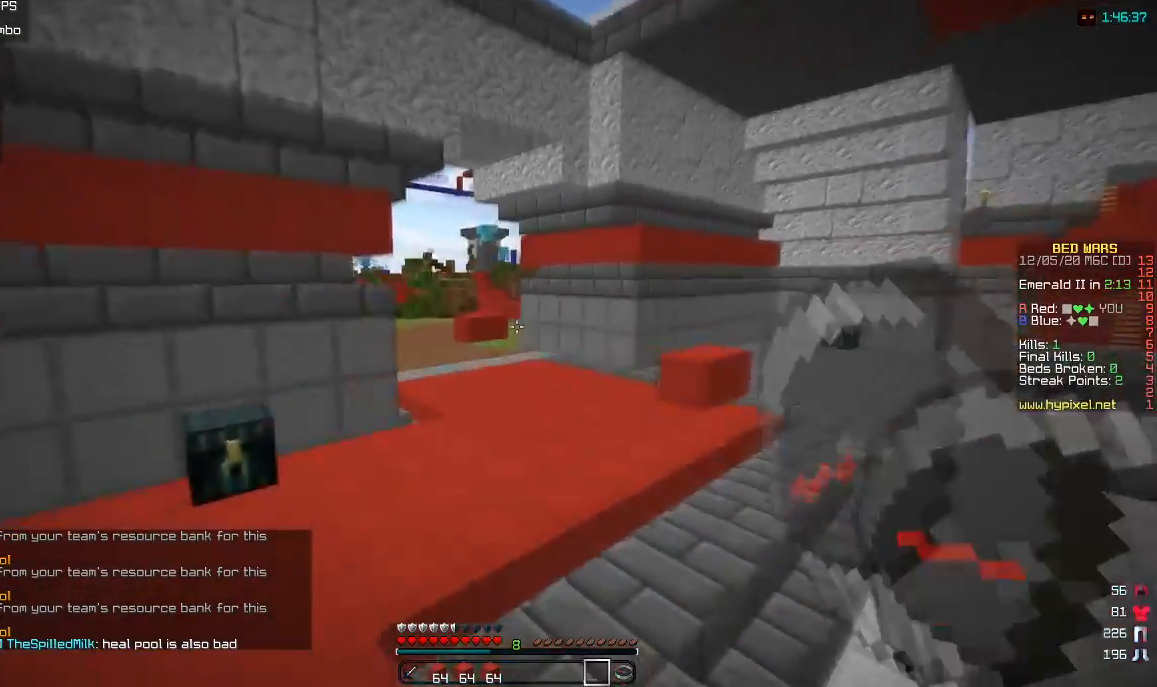
{"keys": [], "mouse": [], "events": [[133, "mouse_left", "up"], [183, "w", "up"]]}
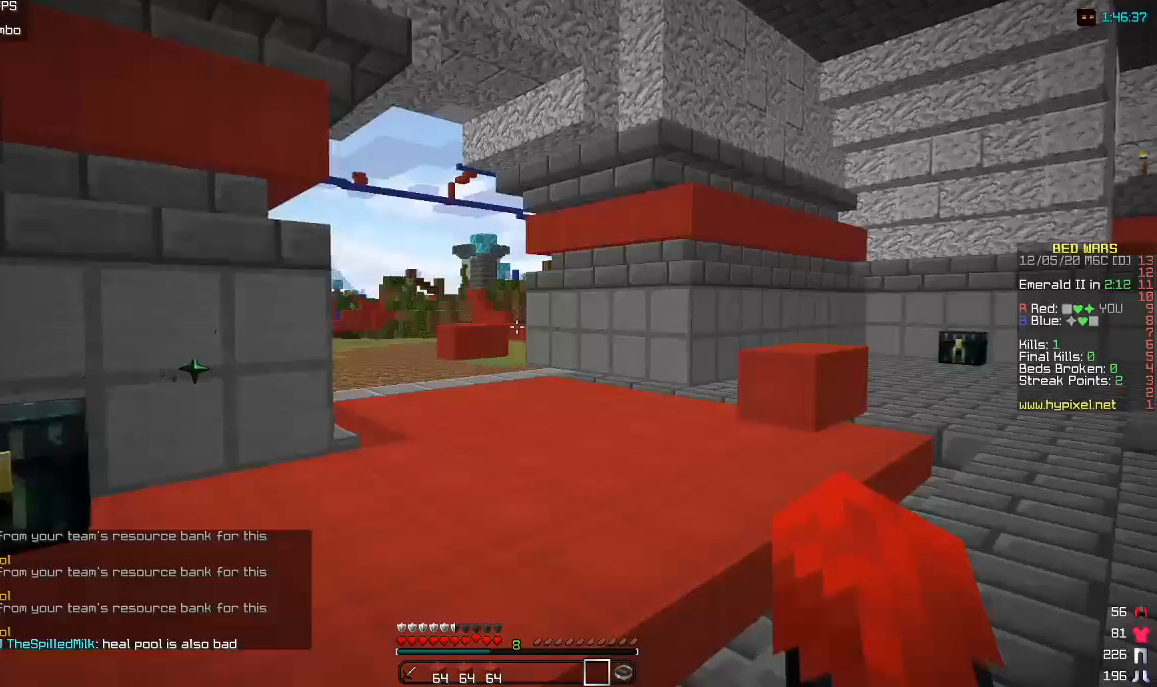
{"keys": ["w"], "mouse": [], "events": [[150, "w", "down"]]}
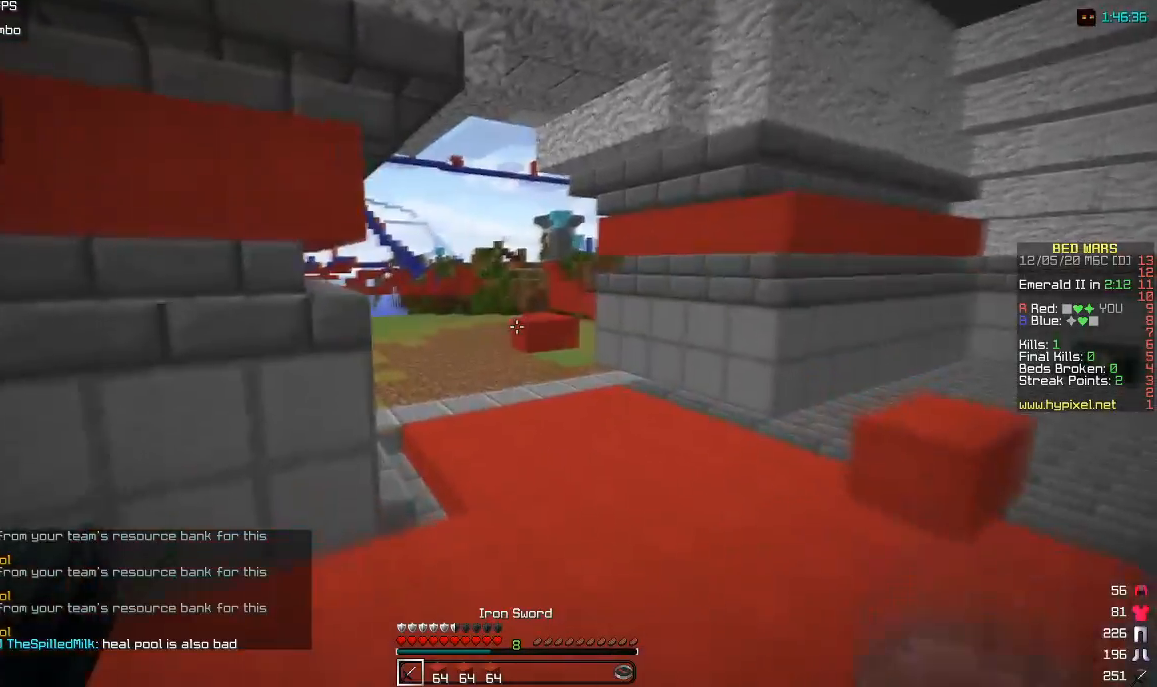
{"keys": ["w"], "mouse": [], "events": []}
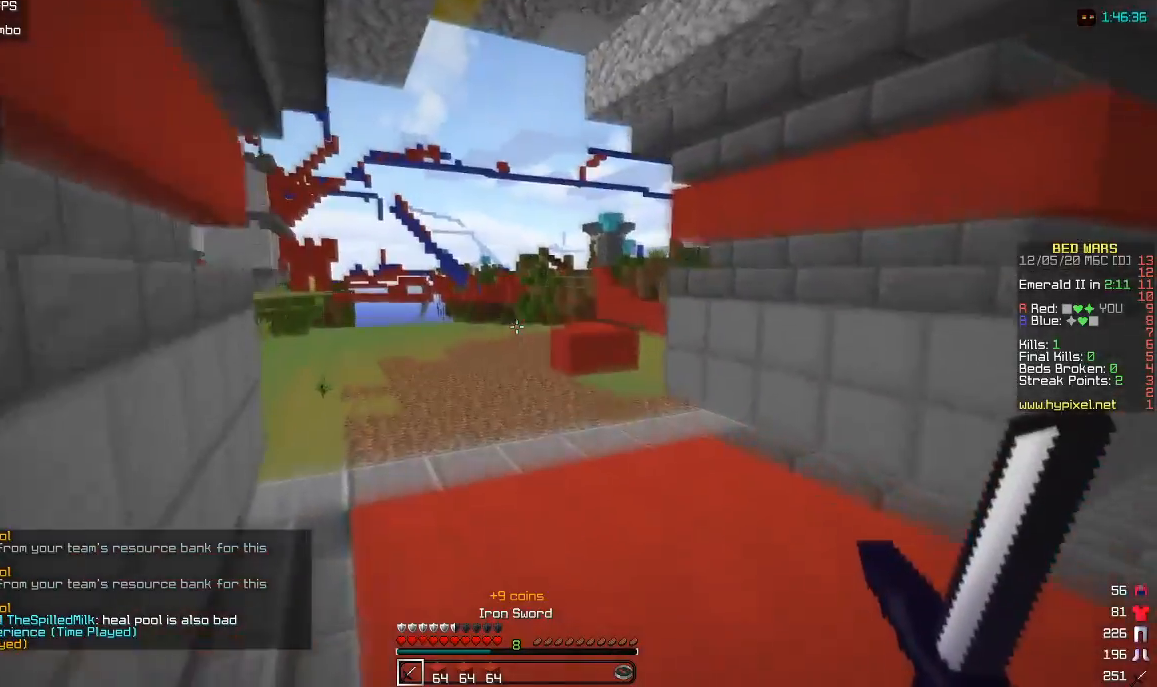
{"keys": ["w"], "mouse": ["left"], "events": [[167, "mouse_left", "down"], [317, "mouse_left", "up"], [433, "mouse_left", "down"]]}
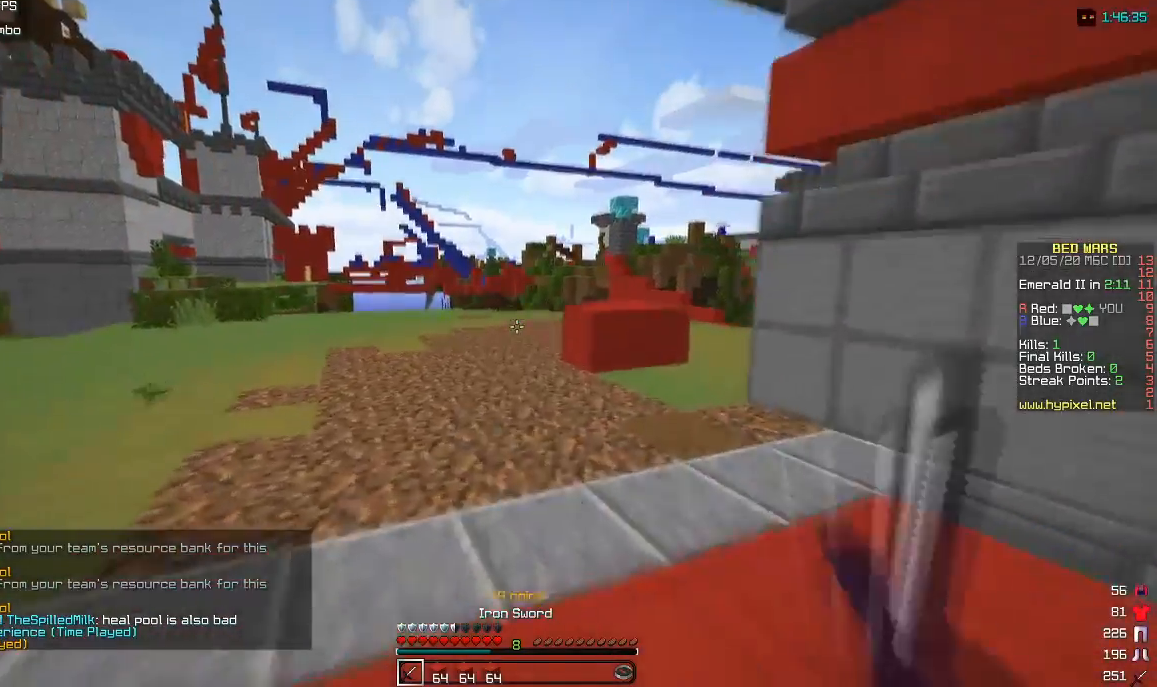
{"keys": ["w"], "mouse": [], "events": [[117, "mouse_left", "up"]]}
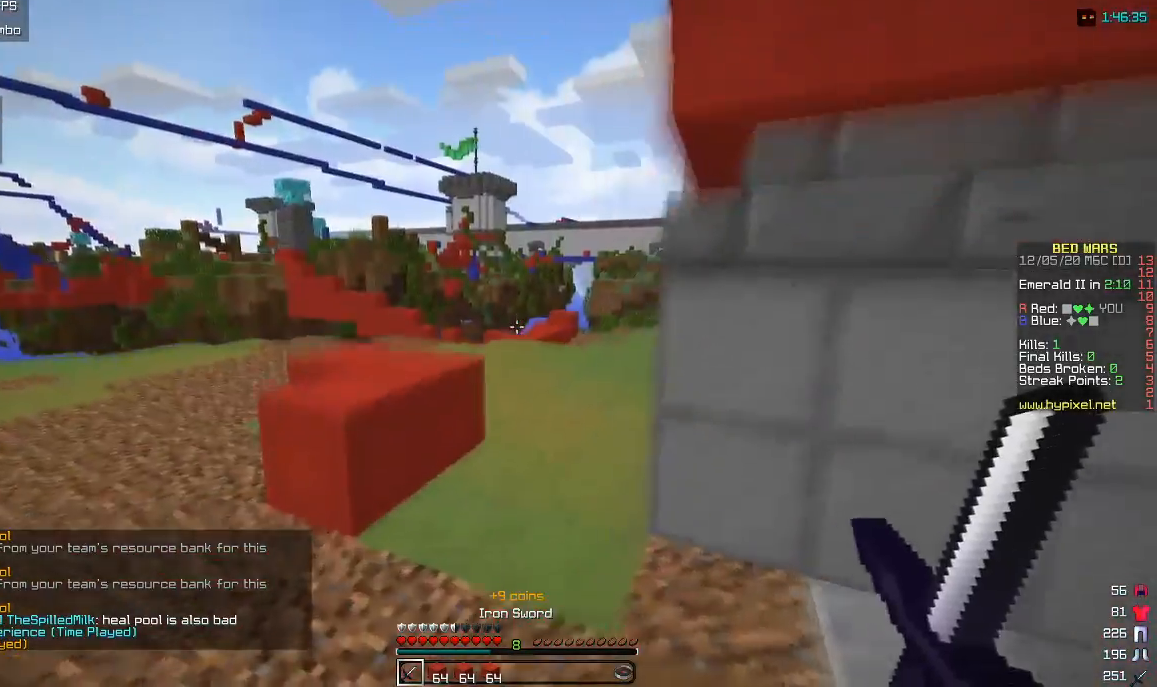
{"keys": ["d", "w"], "mouse": [], "events": [[267, "d", "down"]]}
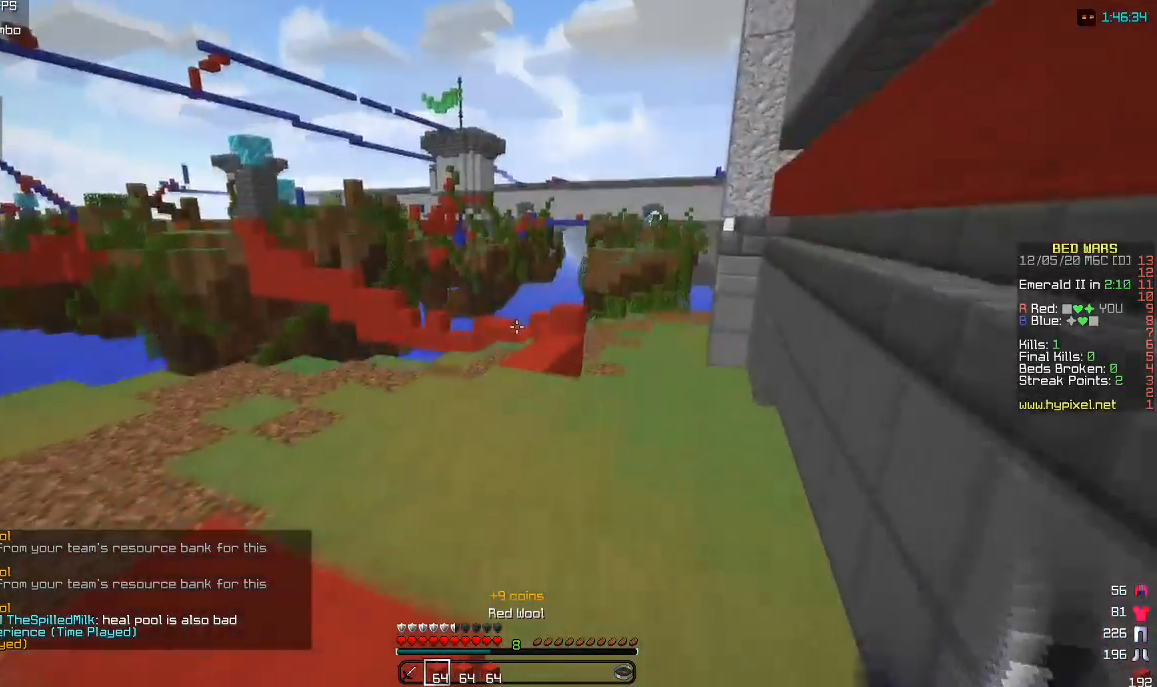
{"keys": ["d", "w"], "mouse": [], "events": []}
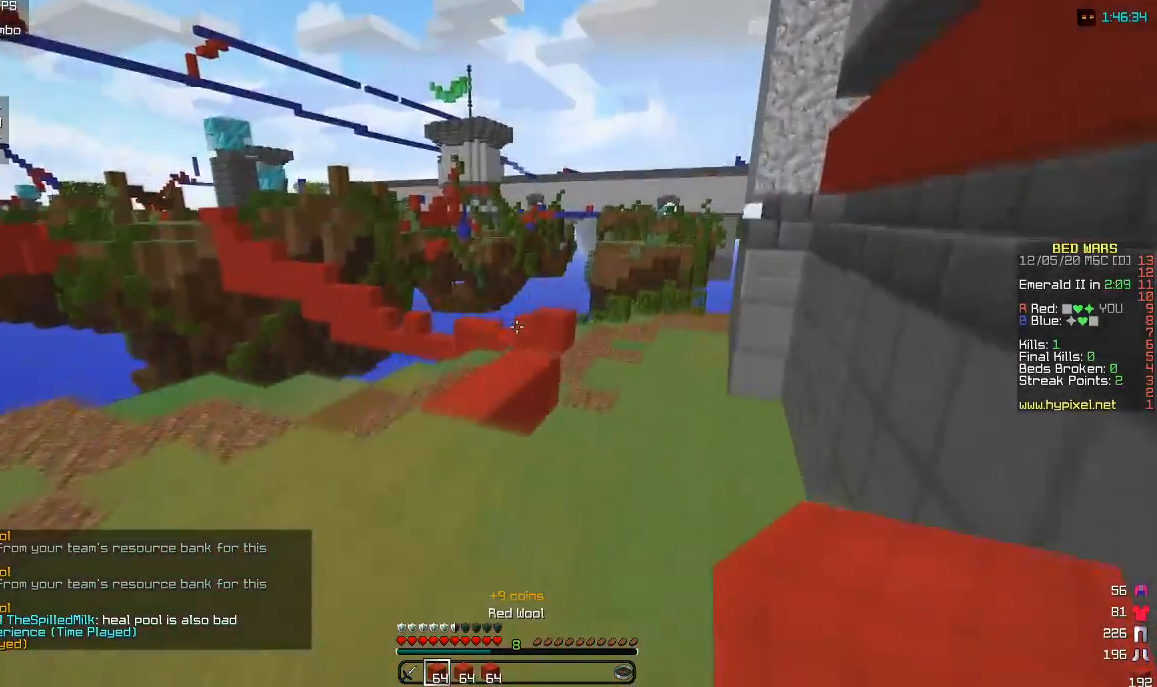
{"keys": ["a", "w"], "mouse": [], "events": [[150, "d", "up"], [200, "a", "down"]]}
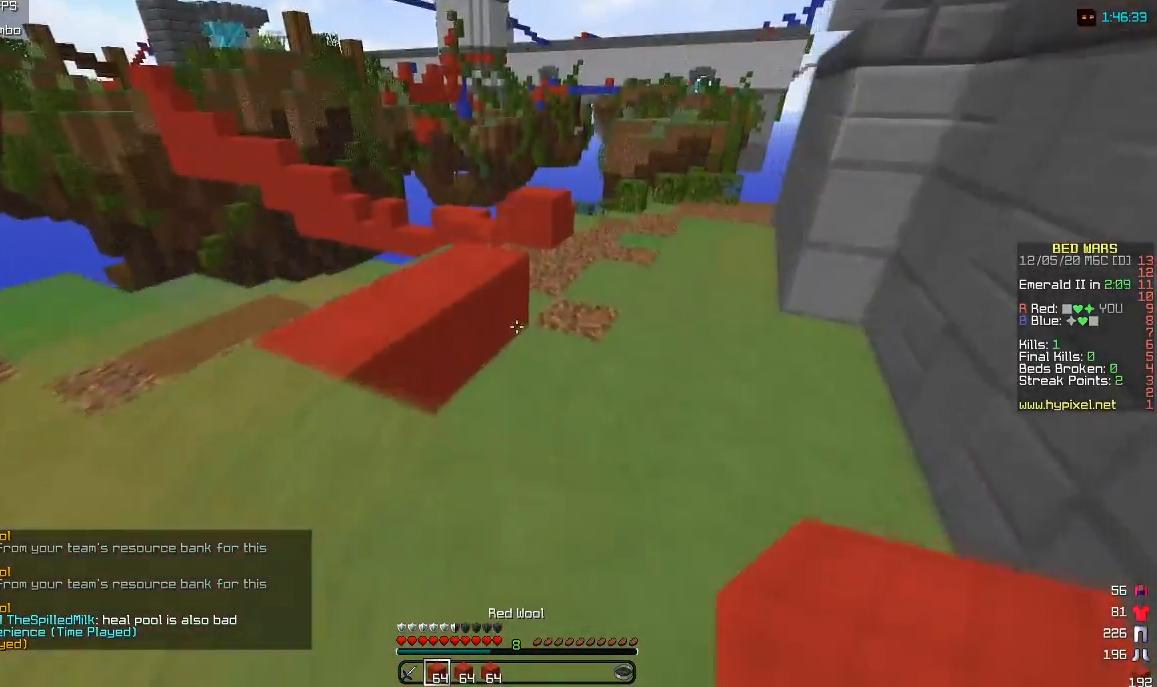
{"keys": ["d", "w"], "mouse": [], "events": [[233, "a", "up"], [500, "d", "down"]]}
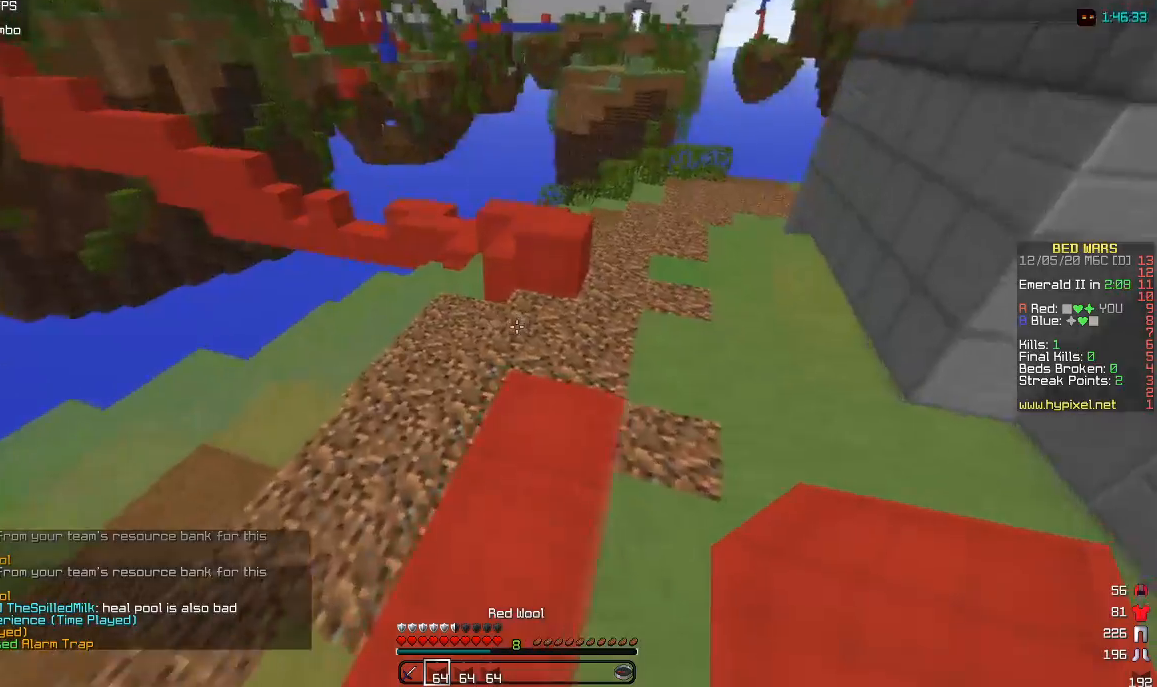
{"keys": ["w"], "mouse": ["right"], "events": [[200, "d", "up"], [433, "mouse_right", "down"]]}
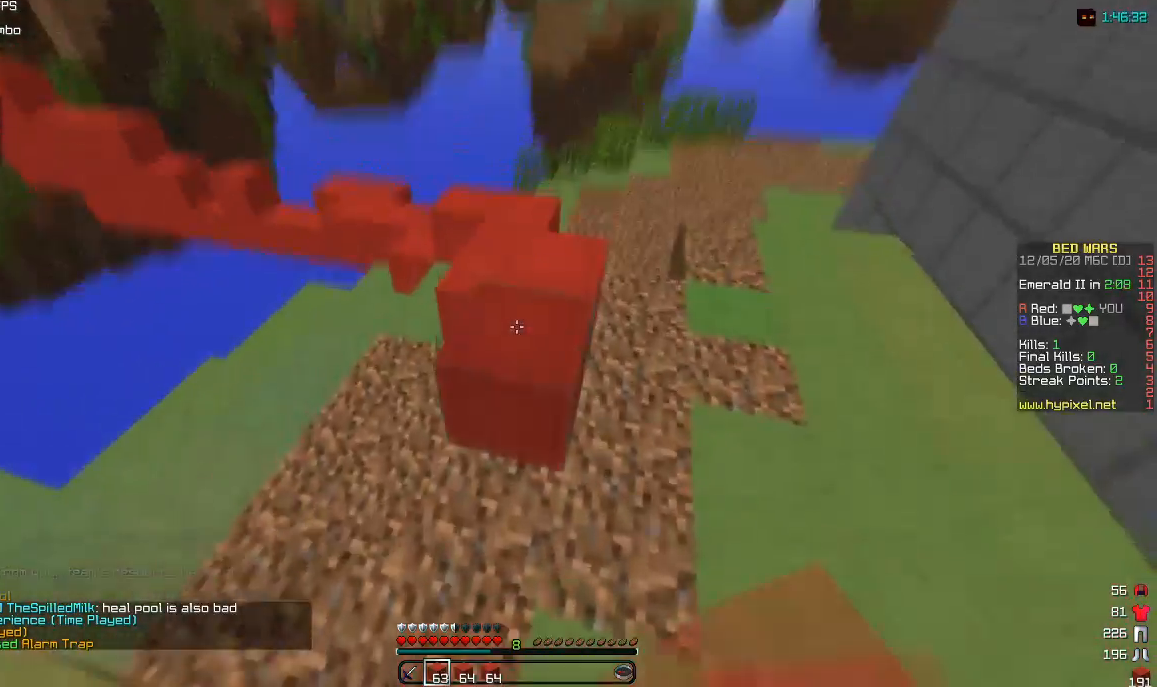
{"keys": ["d", "w"], "mouse": [], "events": [[167, "mouse_right", "up"], [200, "d", "down"], [200, "mouse_right", "down"], [333, "mouse_right", "up"]]}
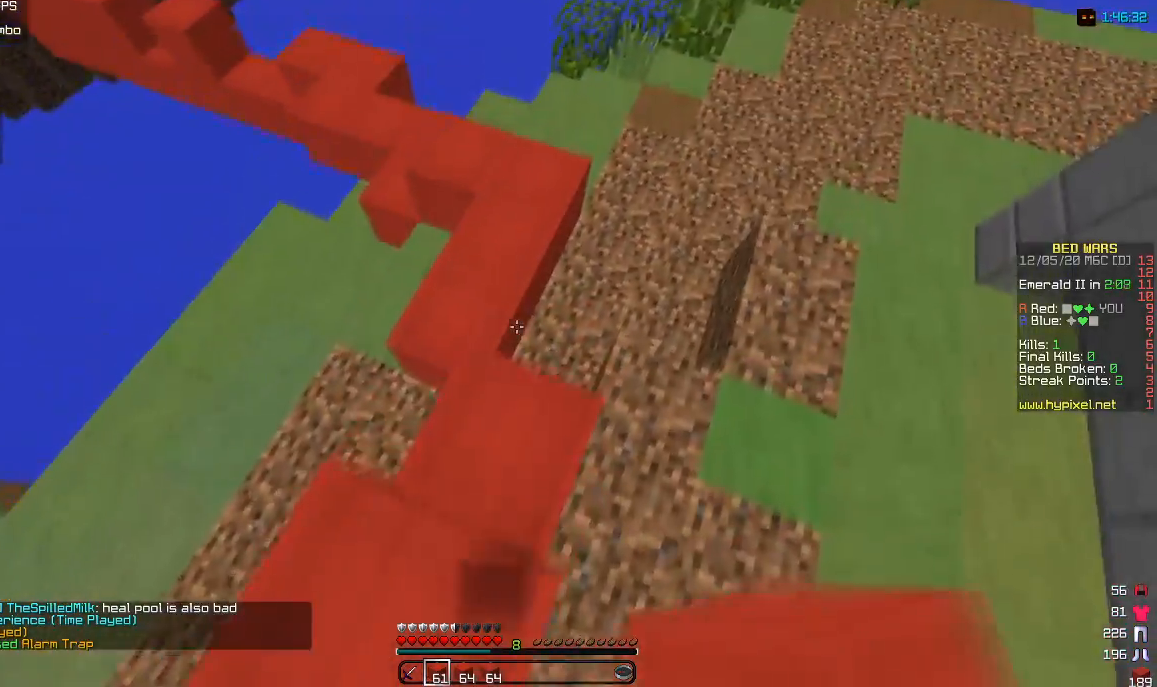
{"keys": ["d", "w"], "mouse": [], "events": [[67, "d", "up"], [267, "a", "down"], [417, "d", "down"], [450, "a", "up"]]}
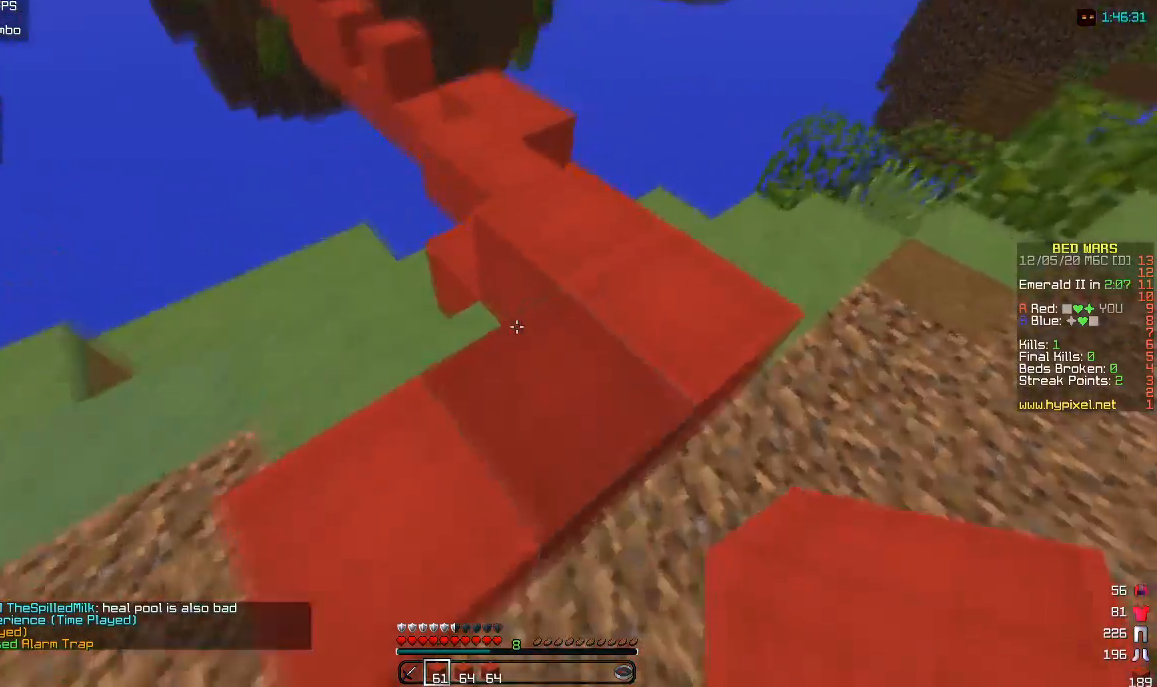
{"keys": ["w"], "mouse": [], "events": [[333, "d", "up"]]}
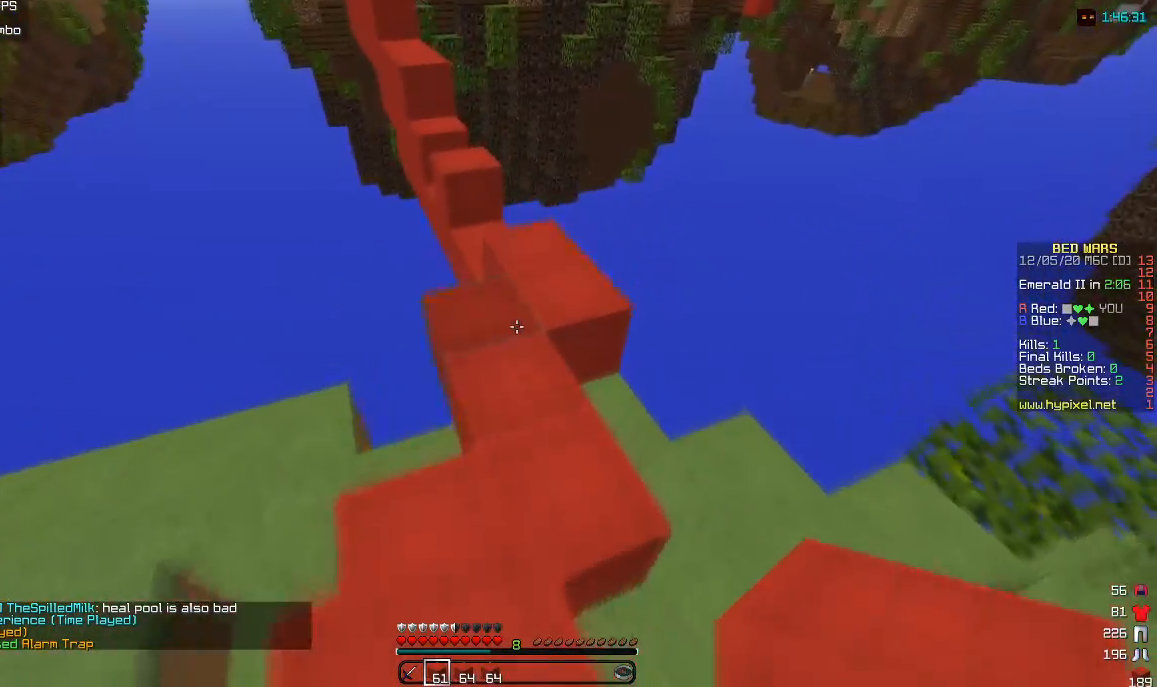
{"keys": ["w"], "mouse": [], "events": []}
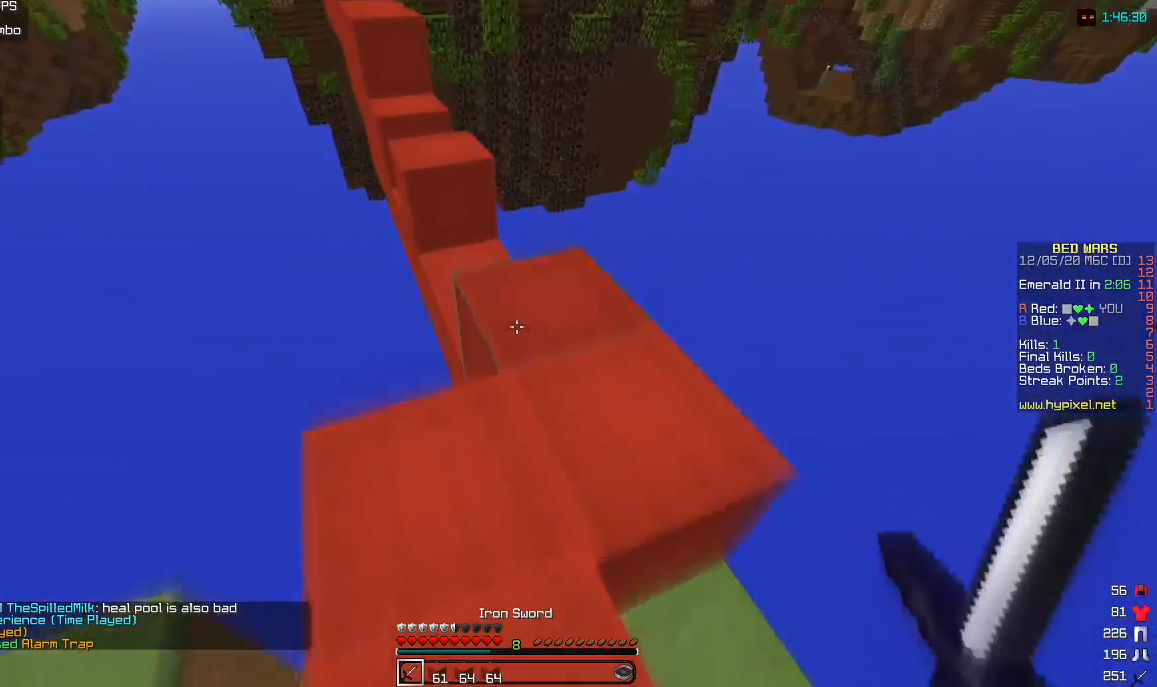
{"keys": ["a", "w"], "mouse": [], "events": [[467, "a", "down"]]}
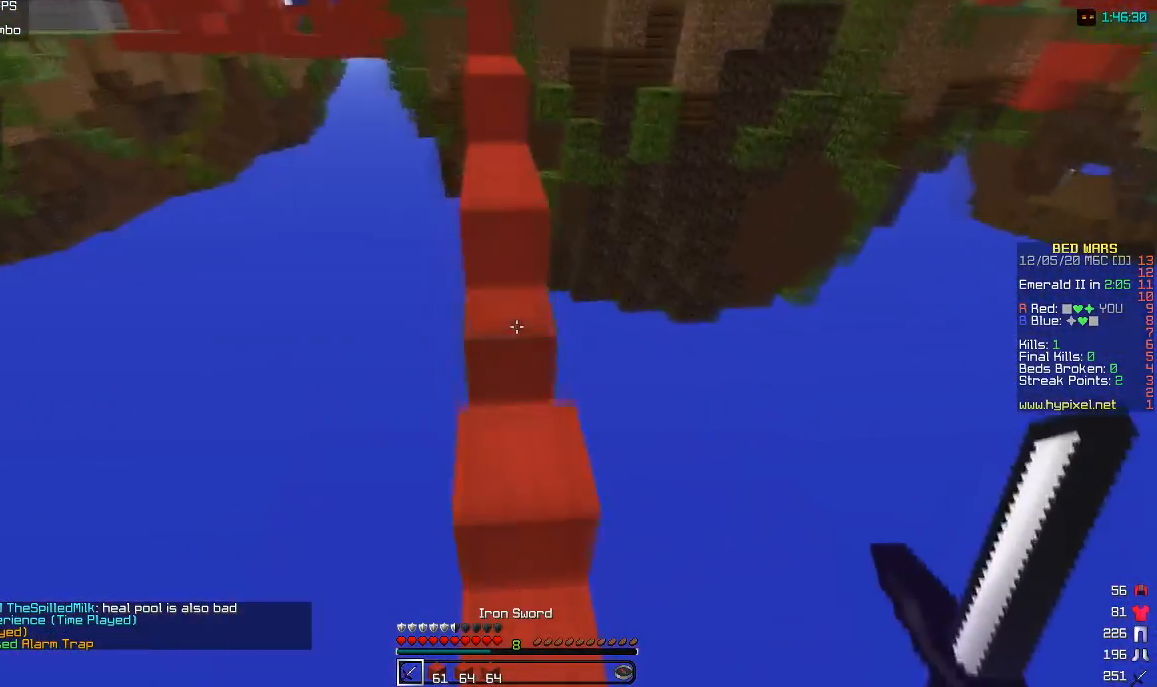
{"keys": ["w"], "mouse": [], "events": [[183, "a", "up"]]}
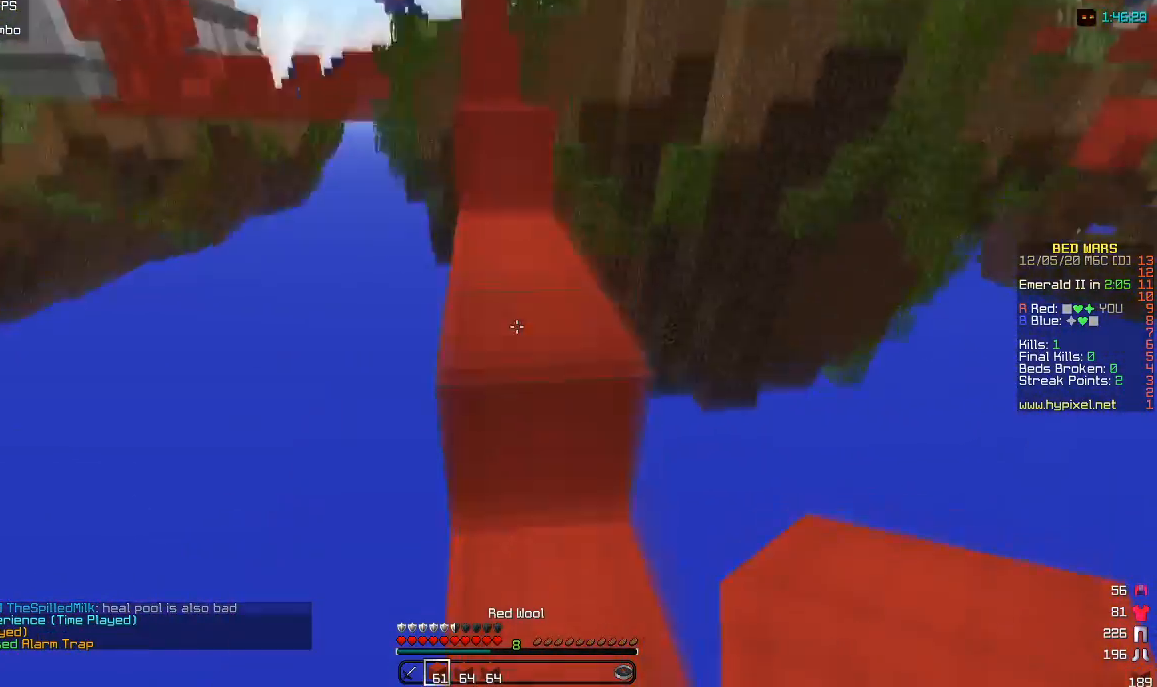
{"keys": ["w"], "mouse": [], "events": [[300, "mouse_left", "down"], [450, "mouse_left", "up"]]}
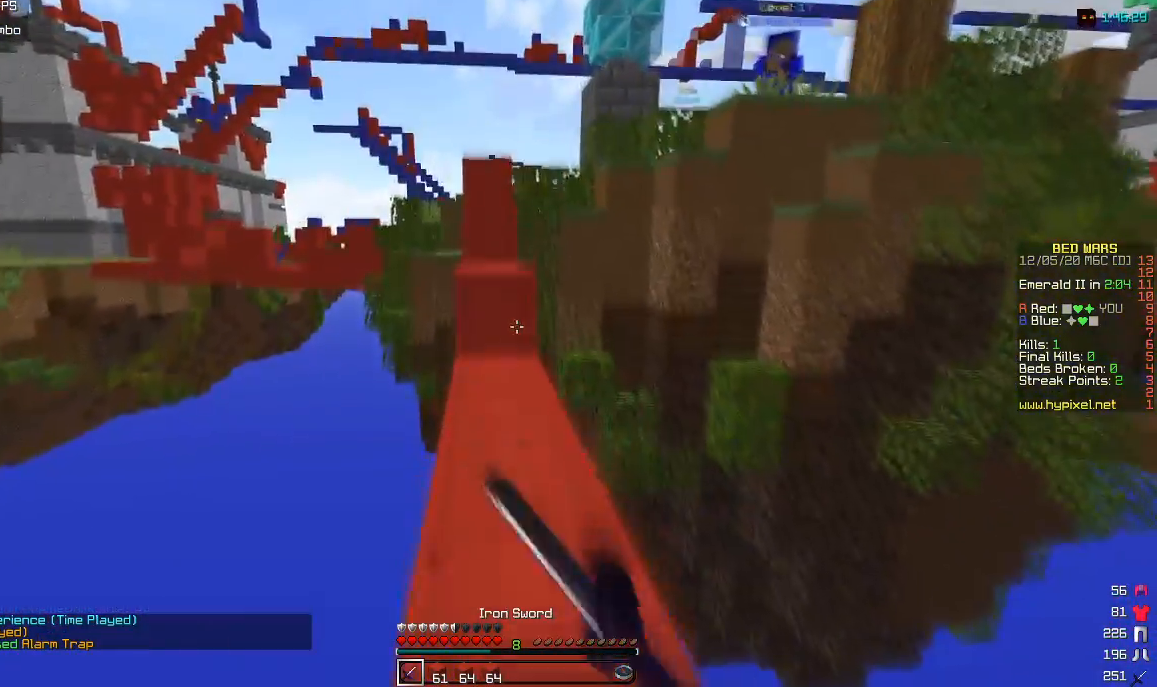
{"keys": ["w"], "mouse": [], "events": [[33, "mouse_left", "down"], [133, "mouse_left", "up"]]}
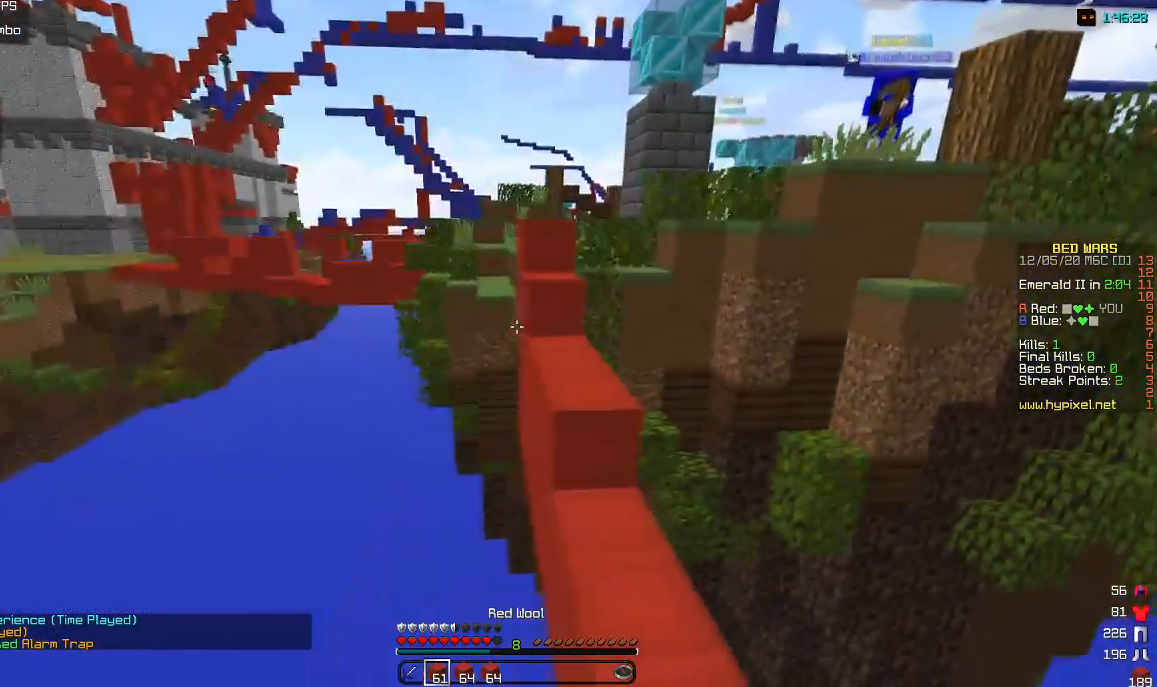
{"keys": ["d", "w"], "mouse": ["right"], "events": [[50, "d", "down"], [333, "mouse_left", "down"], [417, "mouse_right", "down"], [483, "mouse_left", "up"]]}
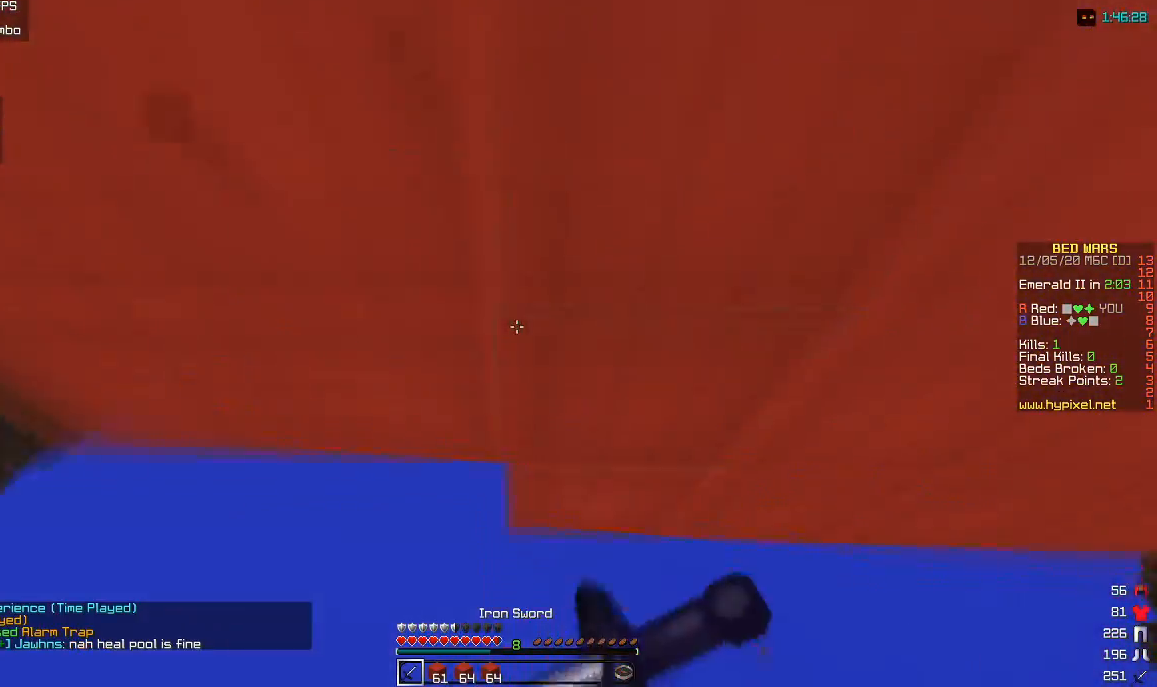
{"keys": ["w"], "mouse": ["left"], "events": [[50, "mouse_right", "up"], [83, "mouse_right", "down"], [367, "d", "up"], [417, "mouse_left", "down"], [450, "mouse_right", "up"]]}